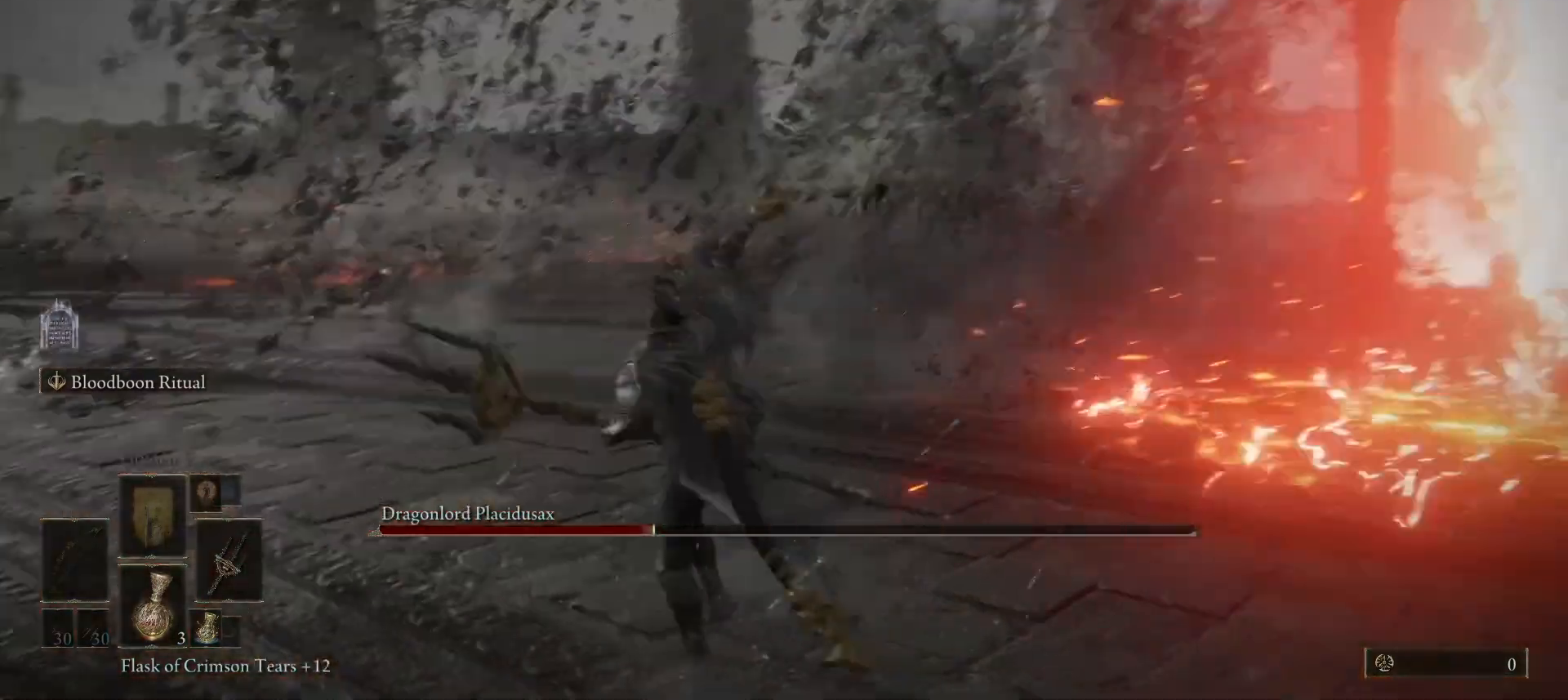
Gameplay with keyboard and mouse; each line is a JSON object with the keys and mouse buttons held at the frame after it. "events" lists presses ("down") and releases ("up") of "1", "2", "3", "4", "5", "a", "alt", "b", "c", "ctrl", "d", "e", "f", "g", "q", "r", "s", "shift", "space", "t", "tab", "tilde", "v", "w", "x", "z", "mouse_left", "mouse_wheel", "mouse_right", "mouse_mb4" and "mouse_mb5" between this image and that frame as [ms after this image, input, new state], when the widget could be followed in between. "mouse_left", "mouse_wheel", "mouse_right", "mouse_mb4", "mouse_mb5" = the "left", "wheel", "right", "mb4", "mb5" buttons of the "mouse" list. No other keys are recorded. "wheel" means that the mouse wheel is clicked or scrolled. Mouse movement is not recorded.
{"keys": ["q", "space", "w"], "mouse": [], "events": [[200, "a", "down"], [400, "a", "up"], [500, "q", "down"]]}
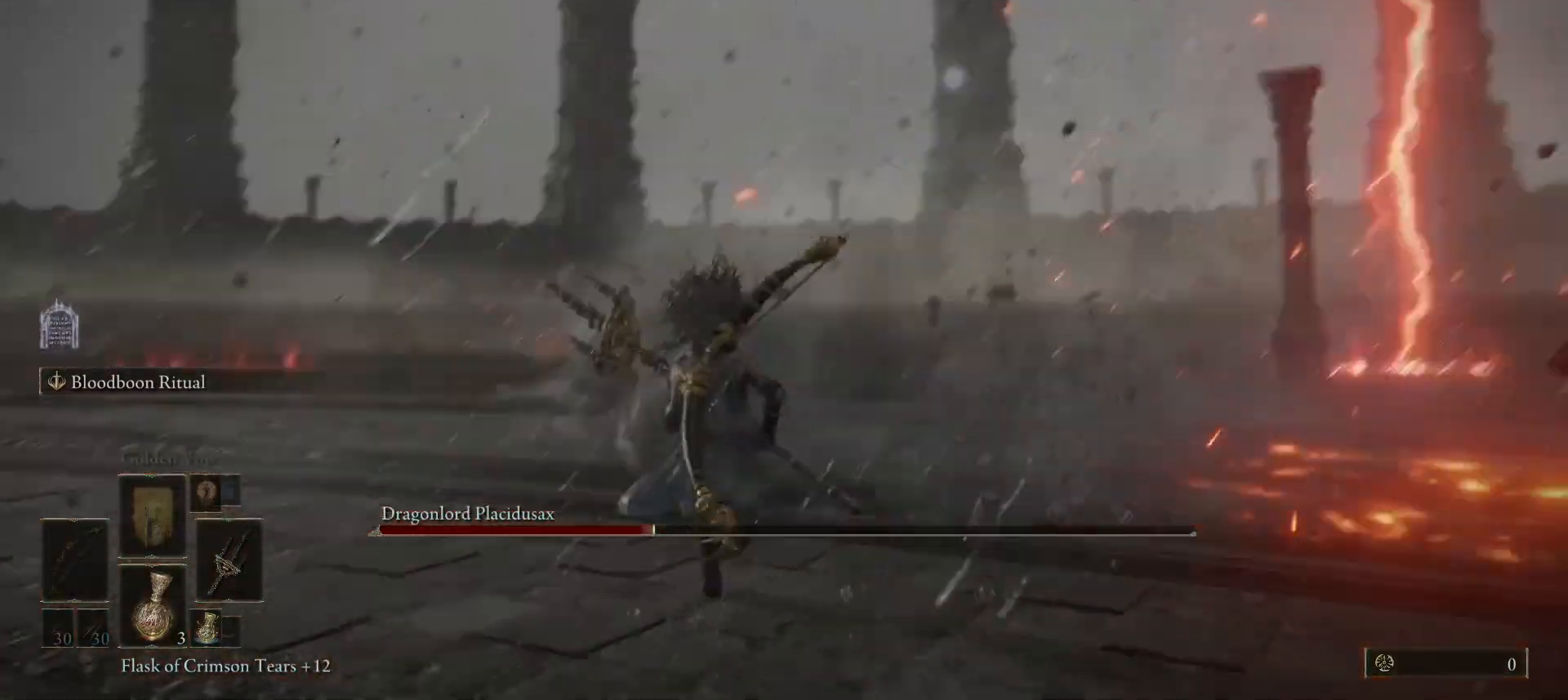
{"keys": ["a", "w"], "mouse": [], "events": [[100, "q", "up"], [233, "space", "up"], [300, "a", "down"]]}
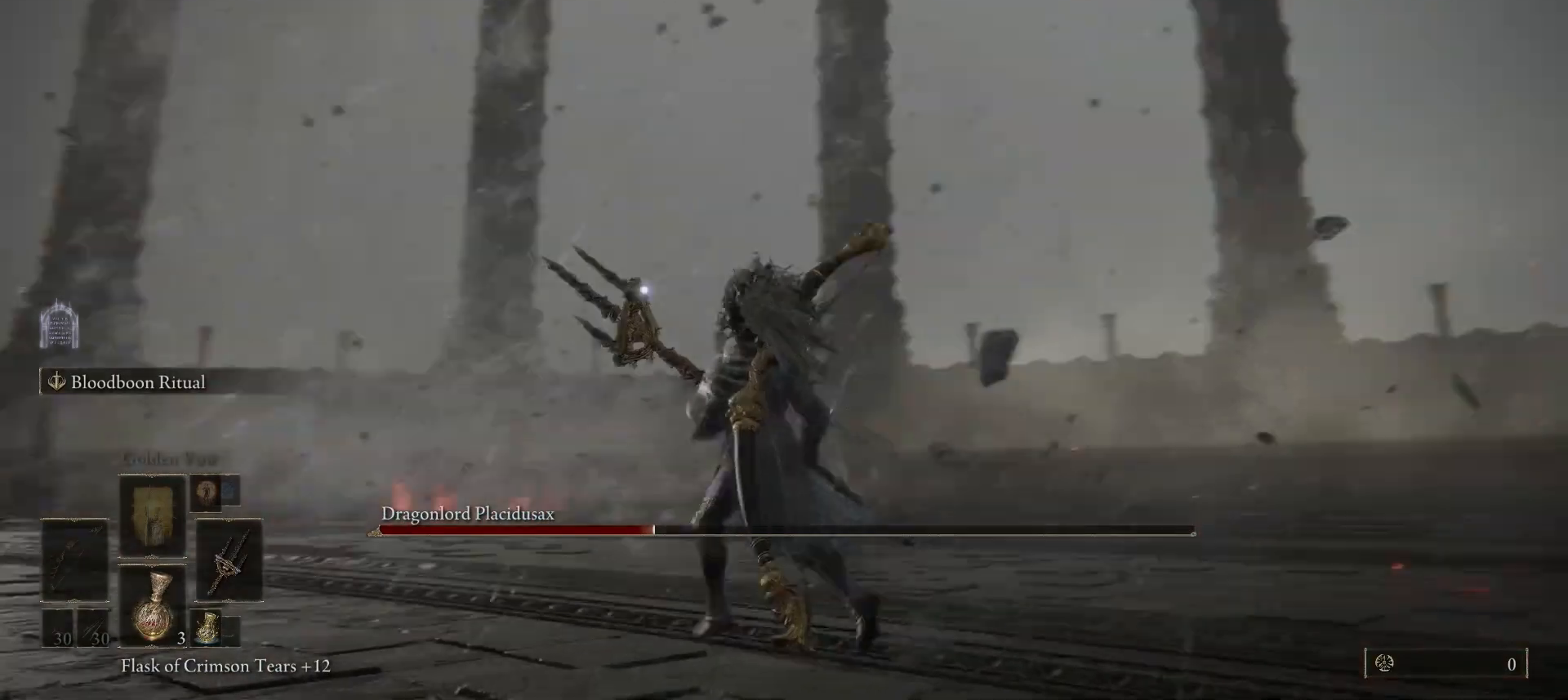
{"keys": ["w"], "mouse": [], "events": [[67, "w", "up"], [100, "w", "down"], [300, "a", "up"]]}
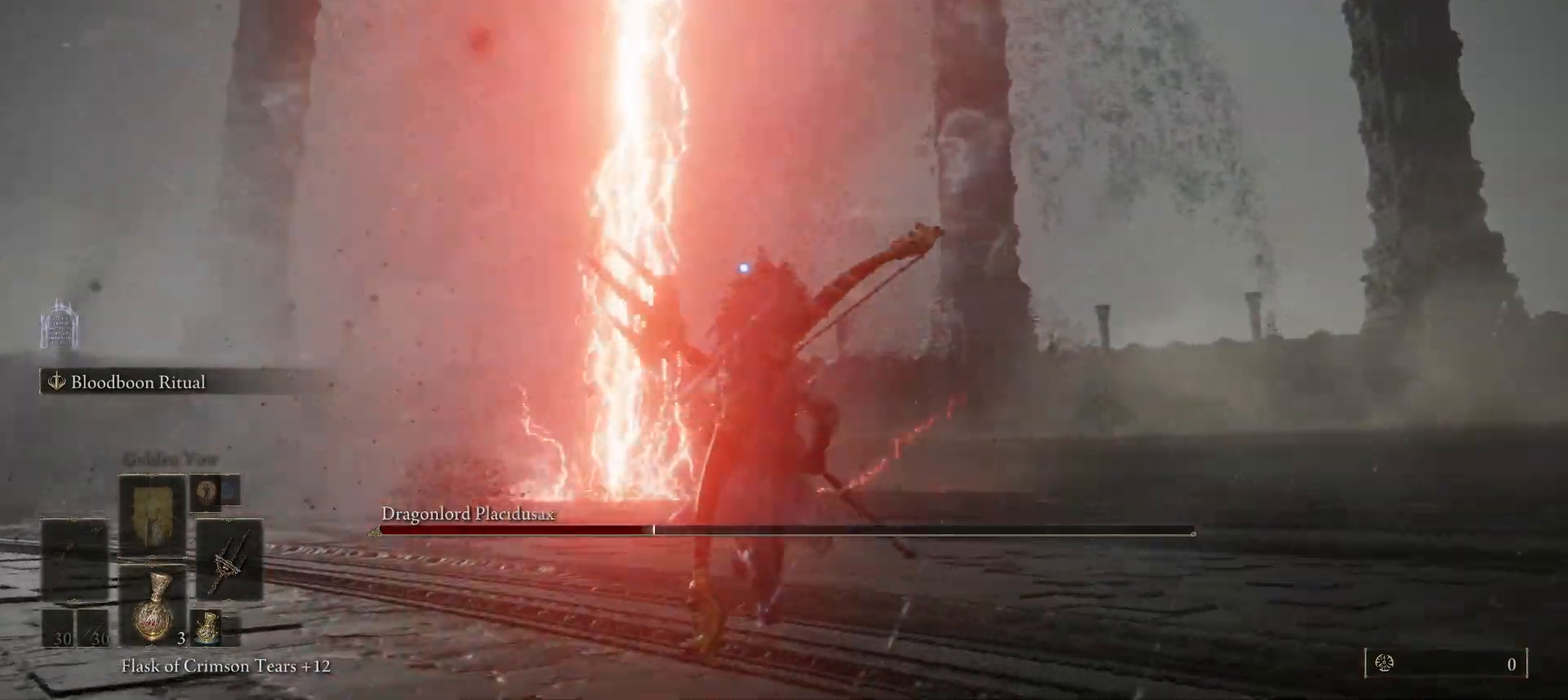
{"keys": ["w"], "mouse": [], "events": []}
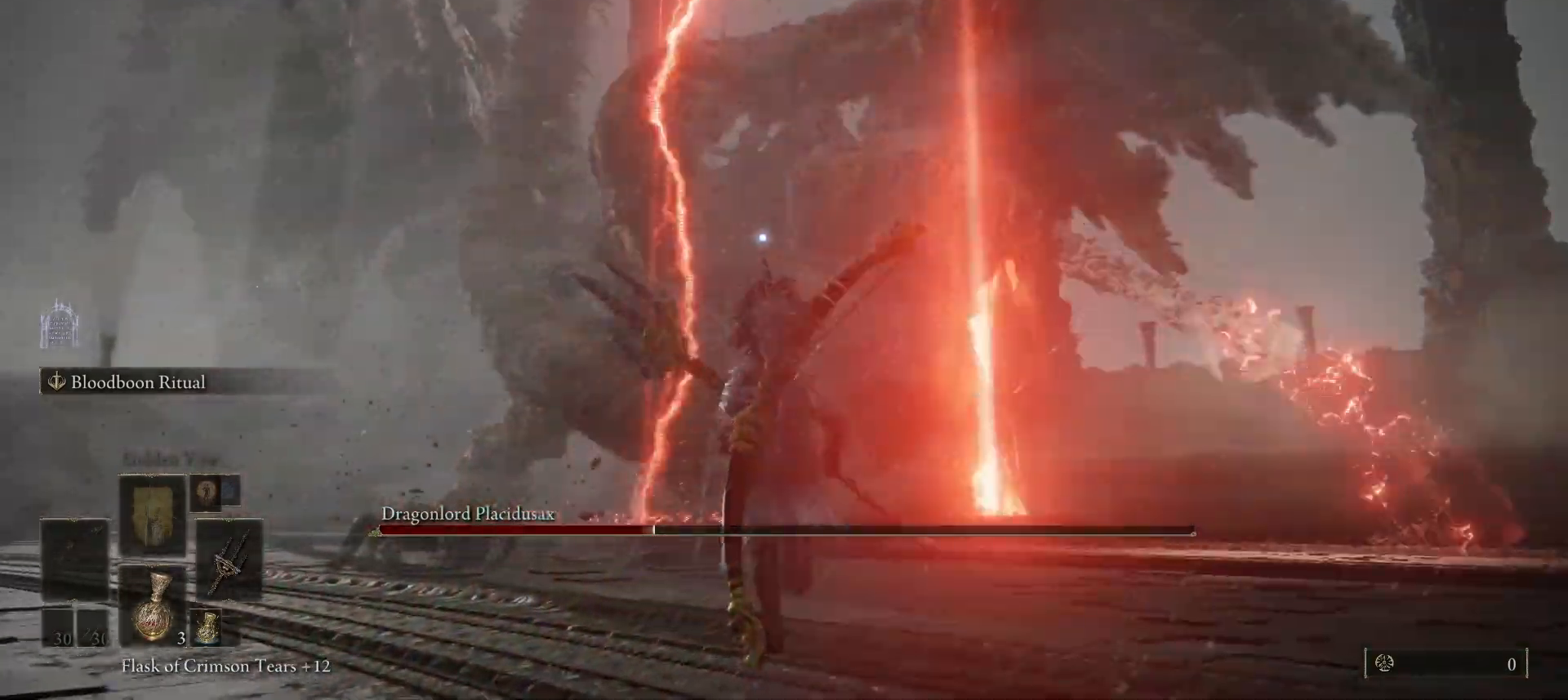
{"keys": ["w"], "mouse": [], "events": [[233, "space", "down"], [267, "space", "up"]]}
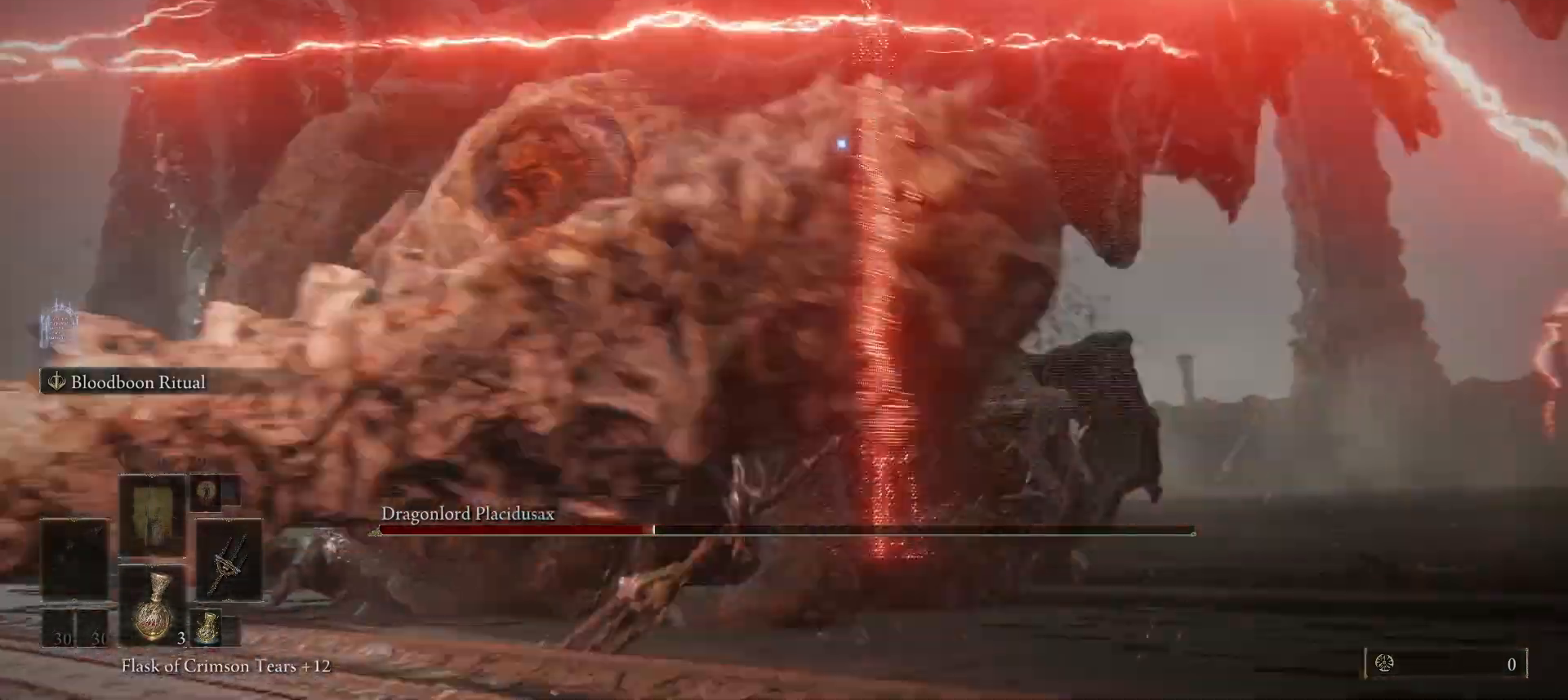
{"keys": ["w"], "mouse": [], "events": [[200, "mouse_left", "down"], [267, "mouse_left", "up"], [367, "mouse_left", "down"], [467, "mouse_left", "up"]]}
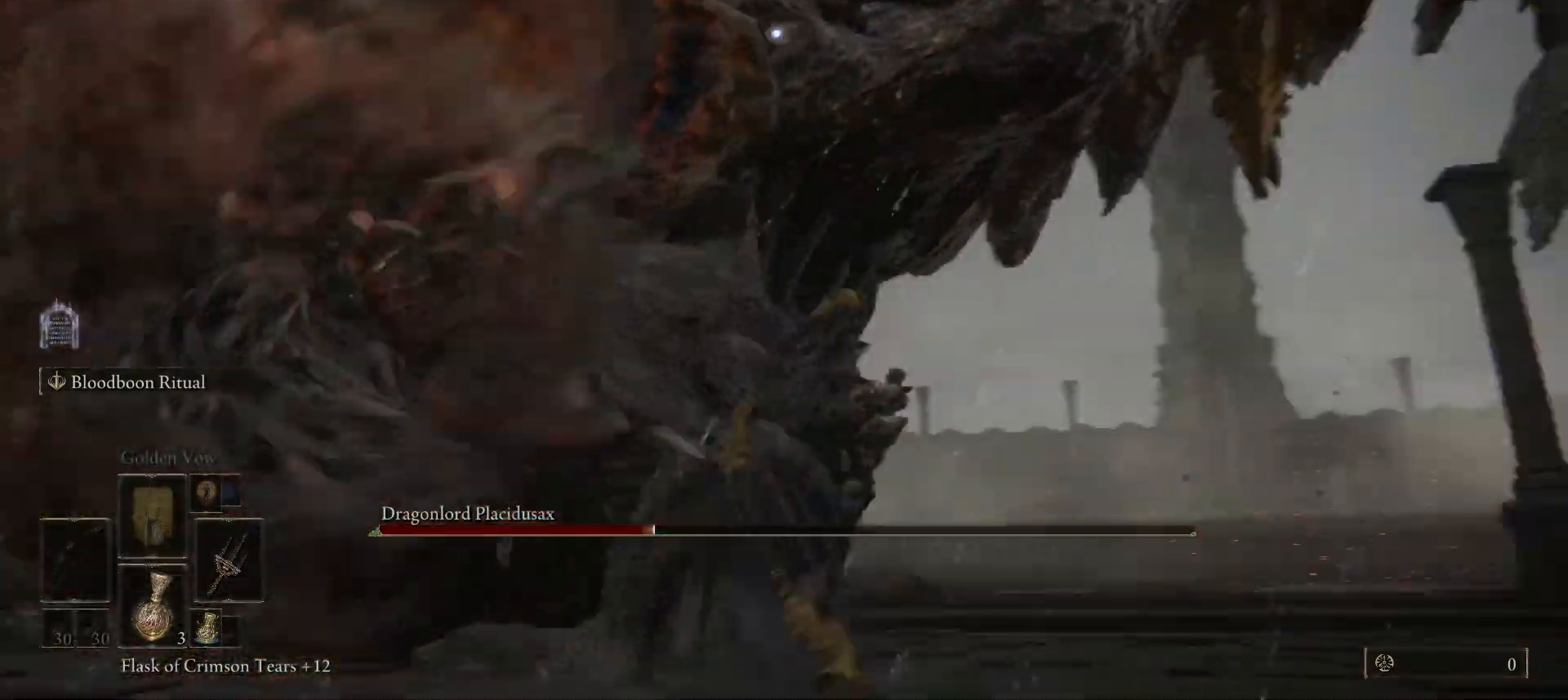
{"keys": ["w"], "mouse": ["left"], "events": [[67, "mouse_left", "down"], [167, "mouse_left", "up"], [267, "mouse_left", "down"], [333, "mouse_left", "up"], [433, "mouse_left", "down"]]}
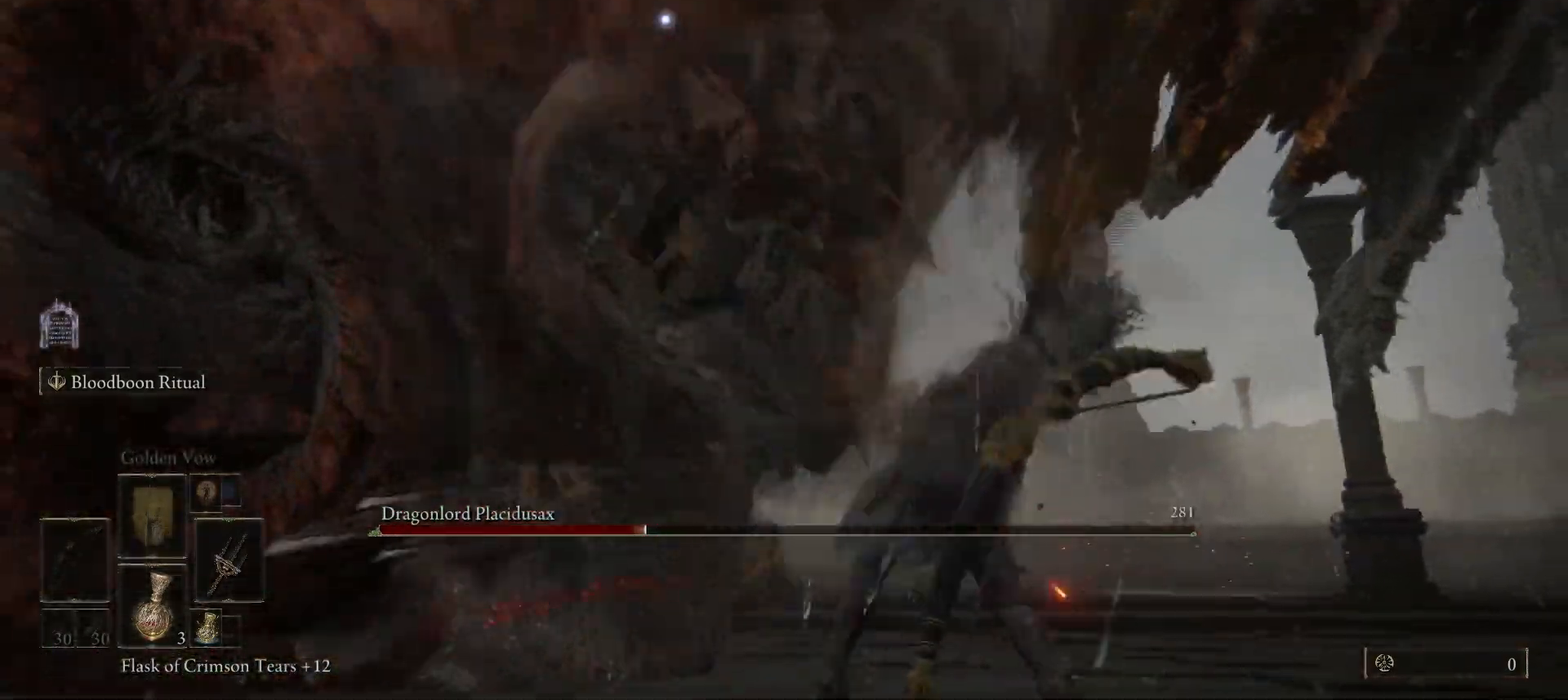
{"keys": ["w"], "mouse": ["left"], "events": [[167, "mouse_left", "up"], [267, "mouse_left", "down"], [367, "mouse_left", "up"], [433, "mouse_left", "down"]]}
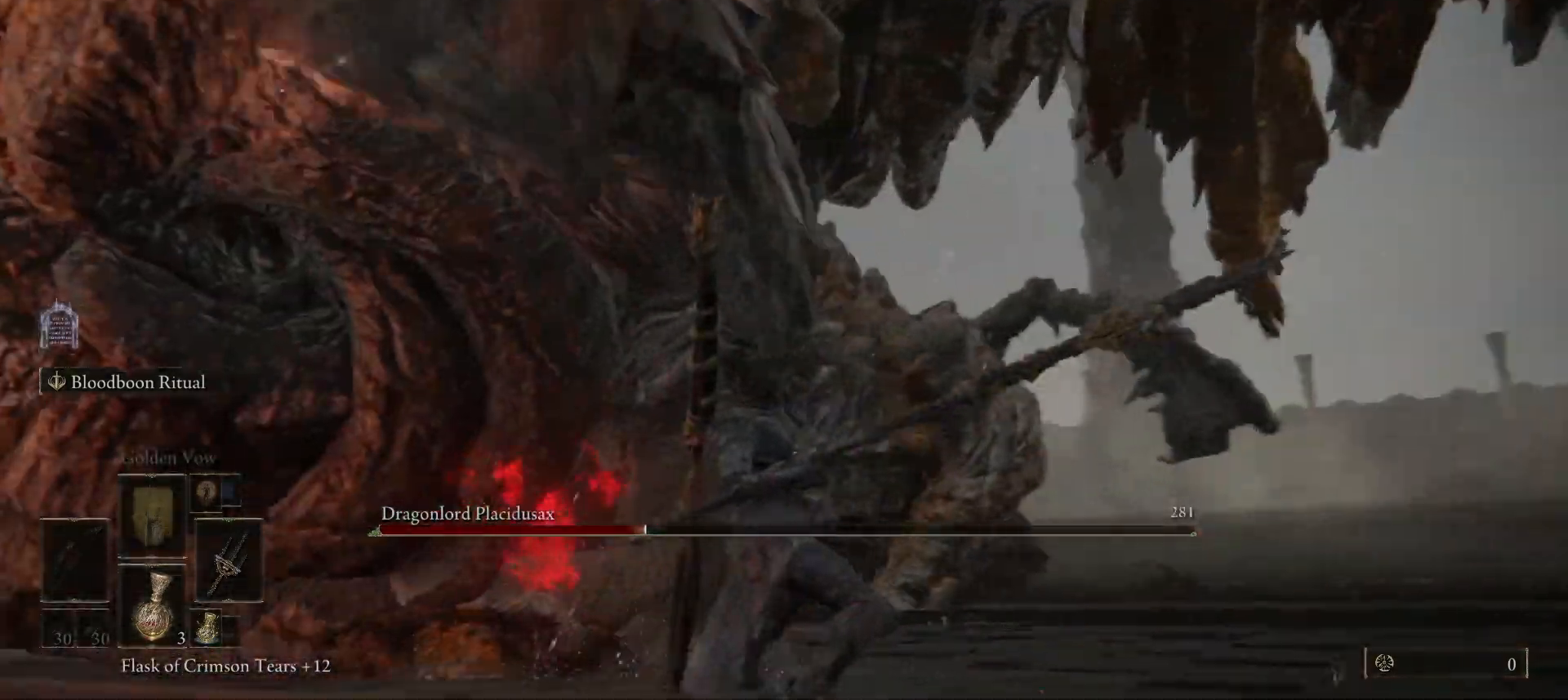
{"keys": ["w"], "mouse": [], "events": [[33, "mouse_left", "up"]]}
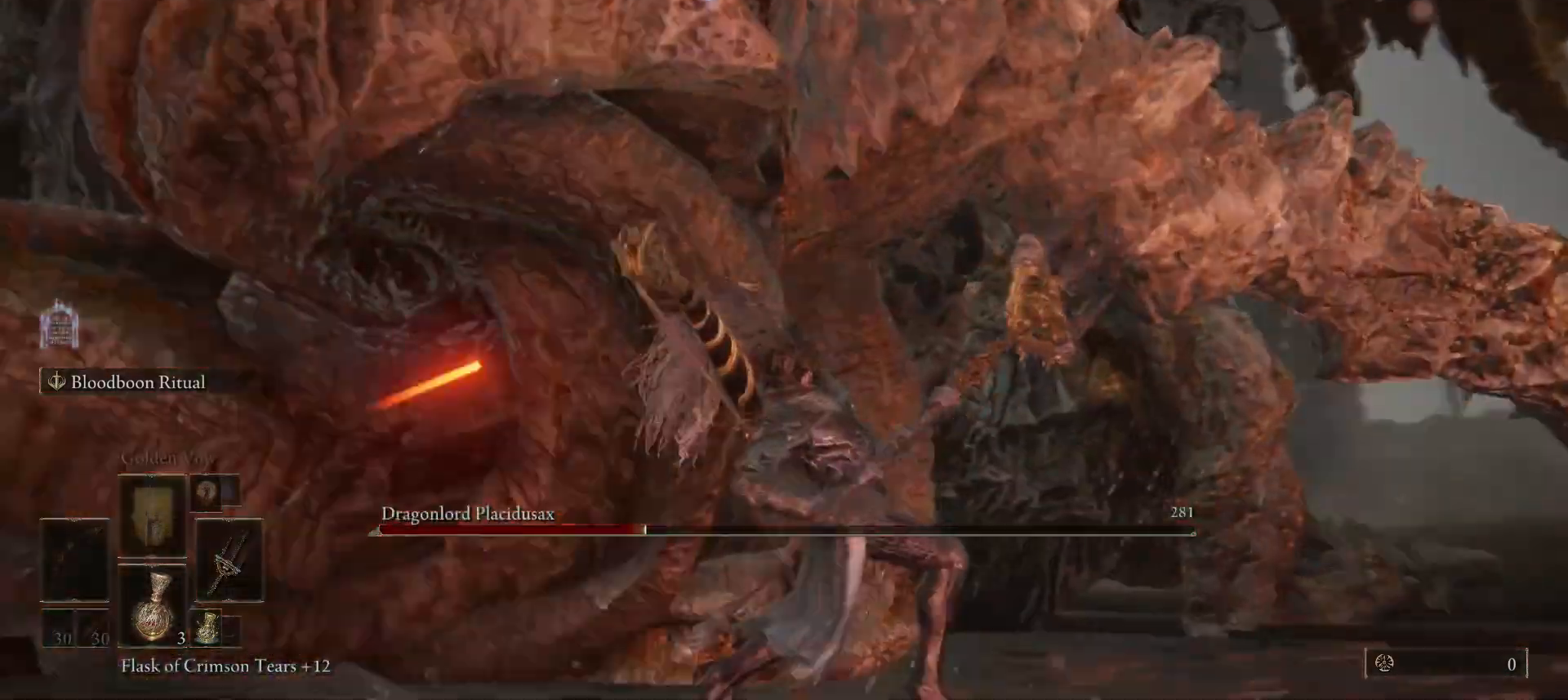
{"keys": ["d", "w"], "mouse": [], "events": [[400, "d", "down"]]}
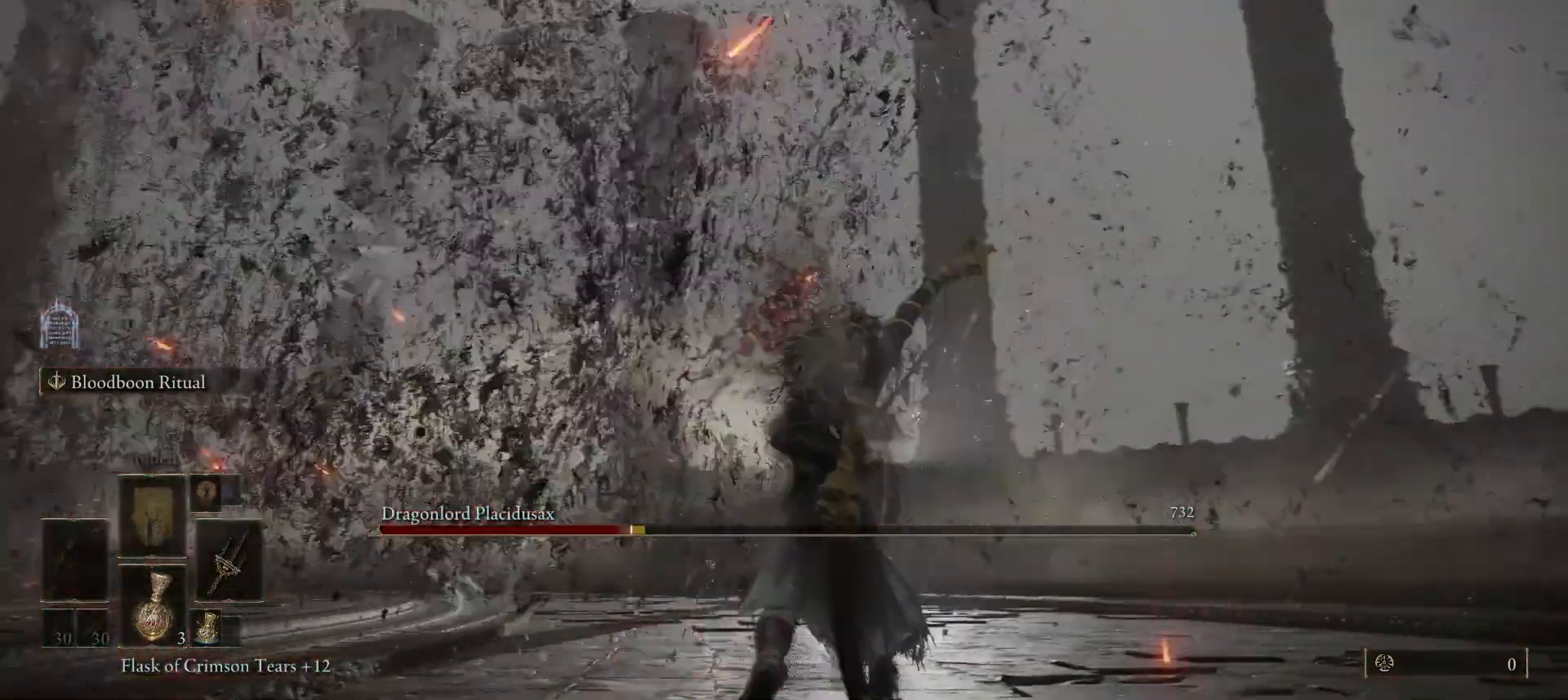
{"keys": ["w"], "mouse": [], "events": [[133, "d", "up"]]}
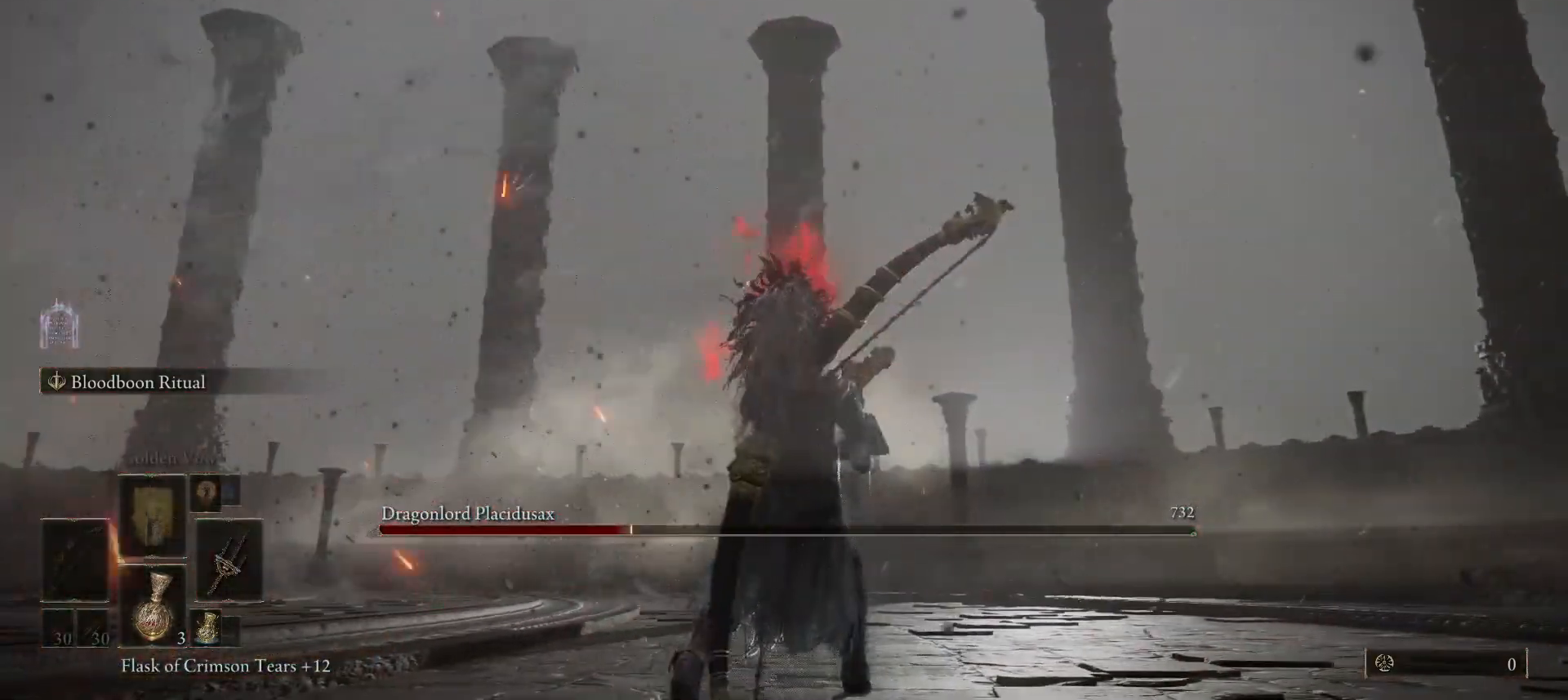
{"keys": ["a", "w"], "mouse": [], "events": [[133, "a", "down"]]}
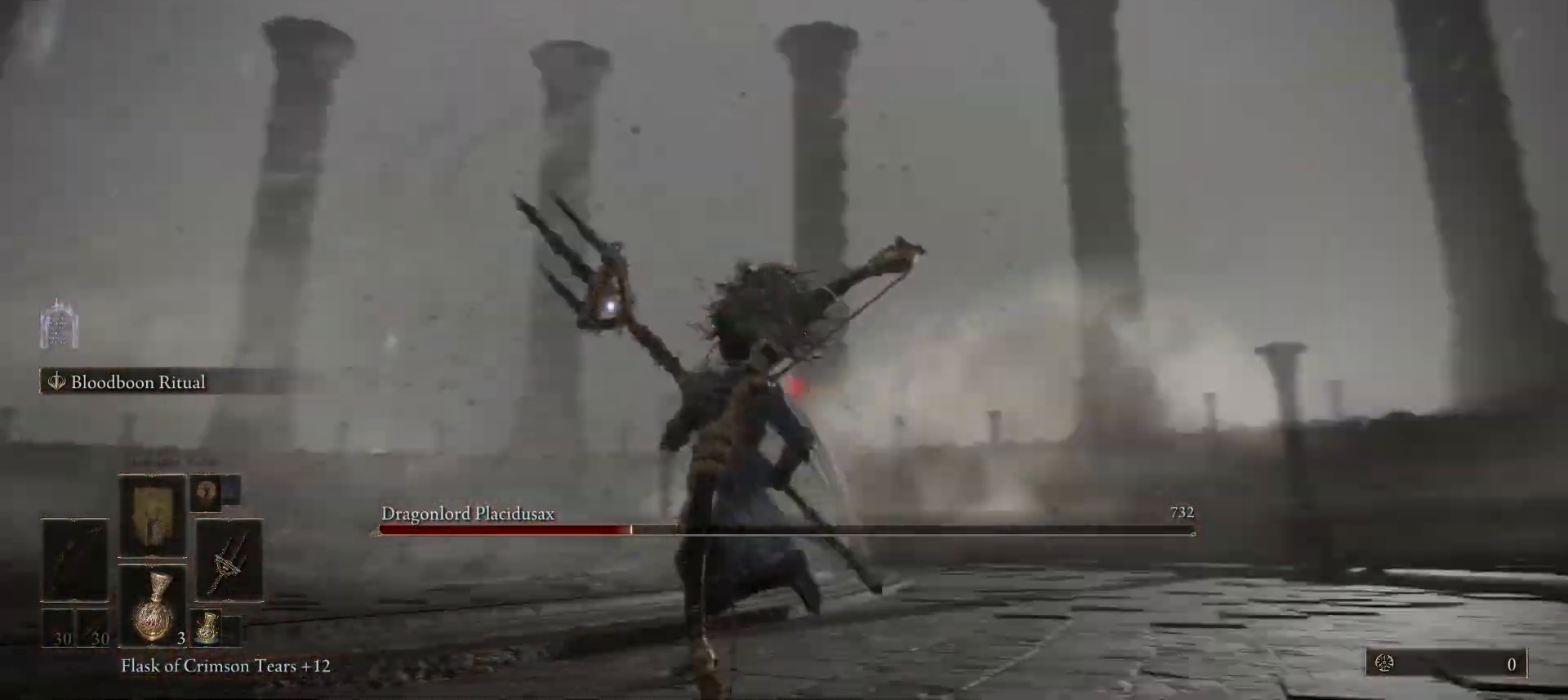
{"keys": ["w"], "mouse": [], "events": [[400, "a", "up"]]}
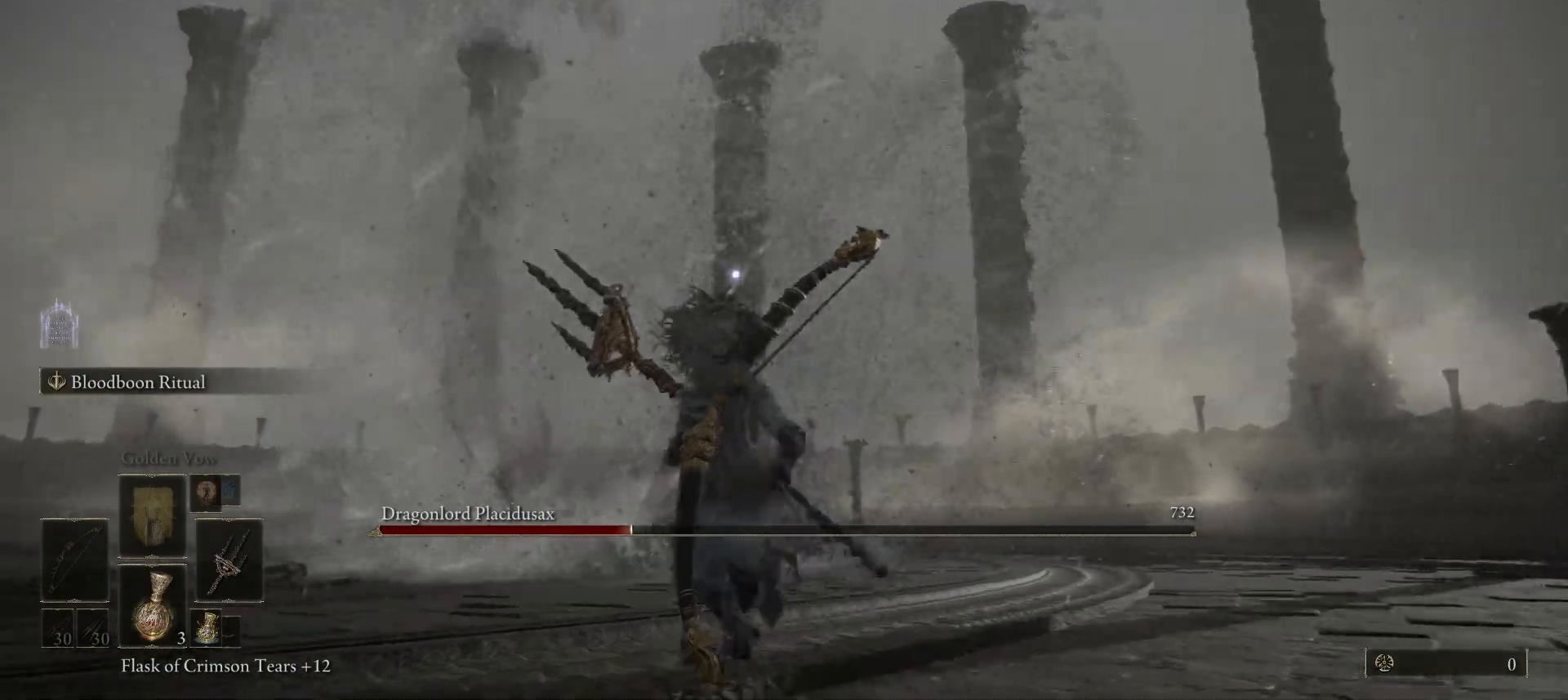
{"keys": ["w"], "mouse": [], "events": []}
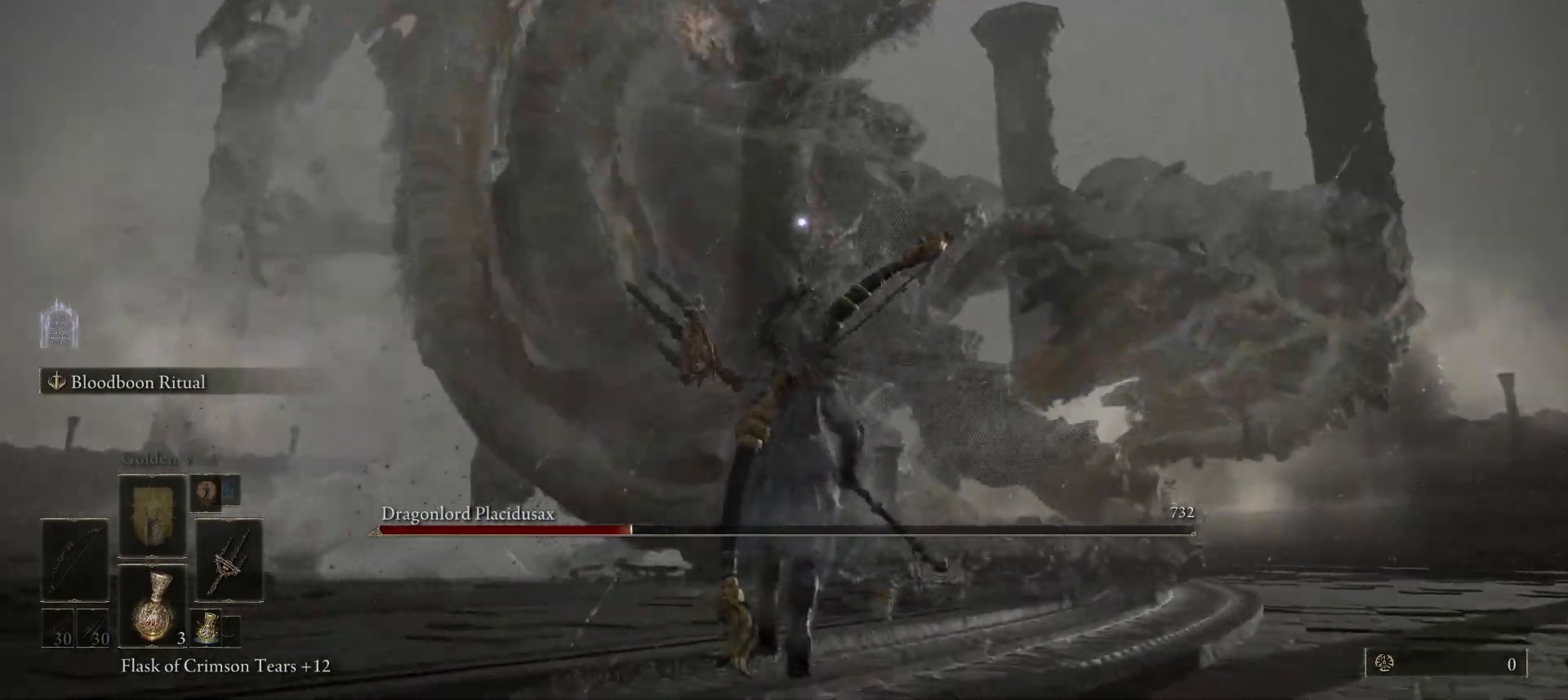
{"keys": ["w"], "mouse": [], "events": []}
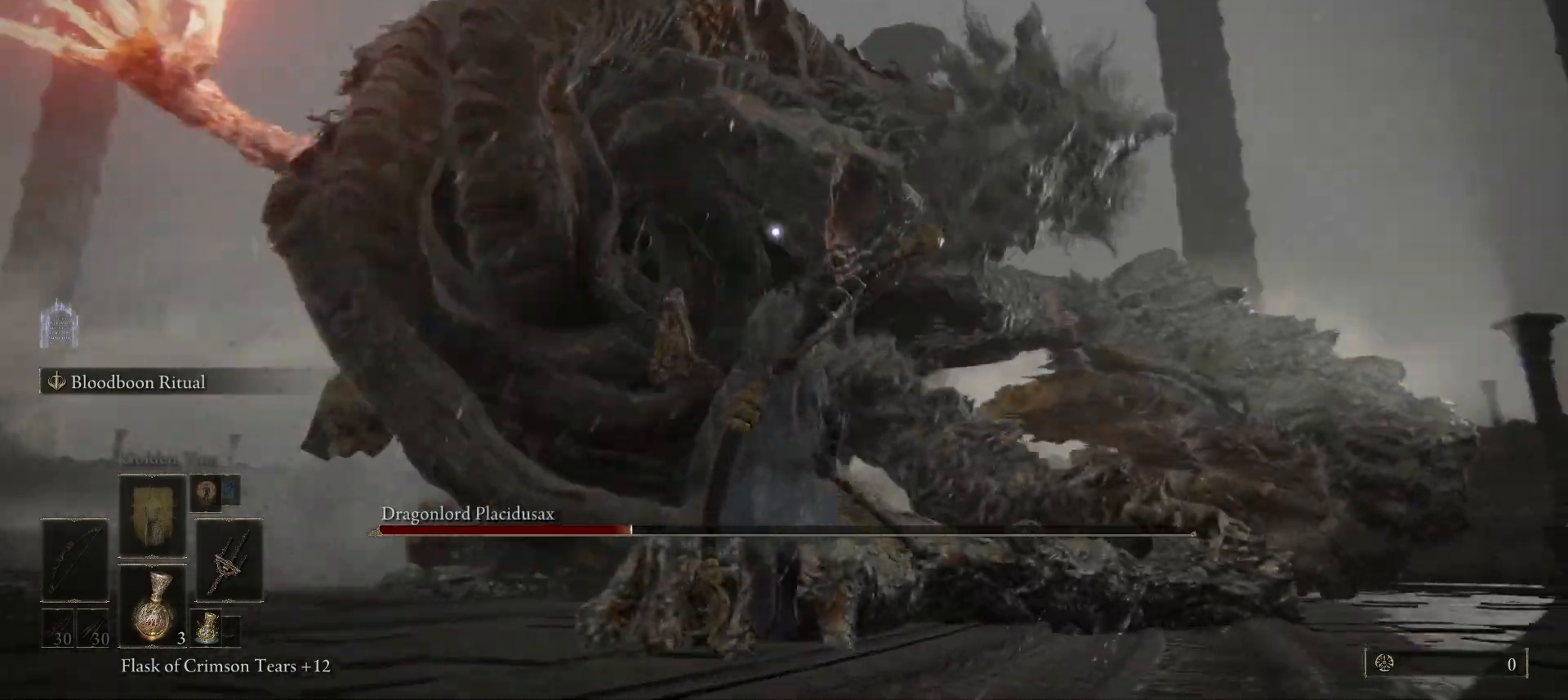
{"keys": ["w"], "mouse": [], "events": [[100, "space", "down"], [200, "space", "up"]]}
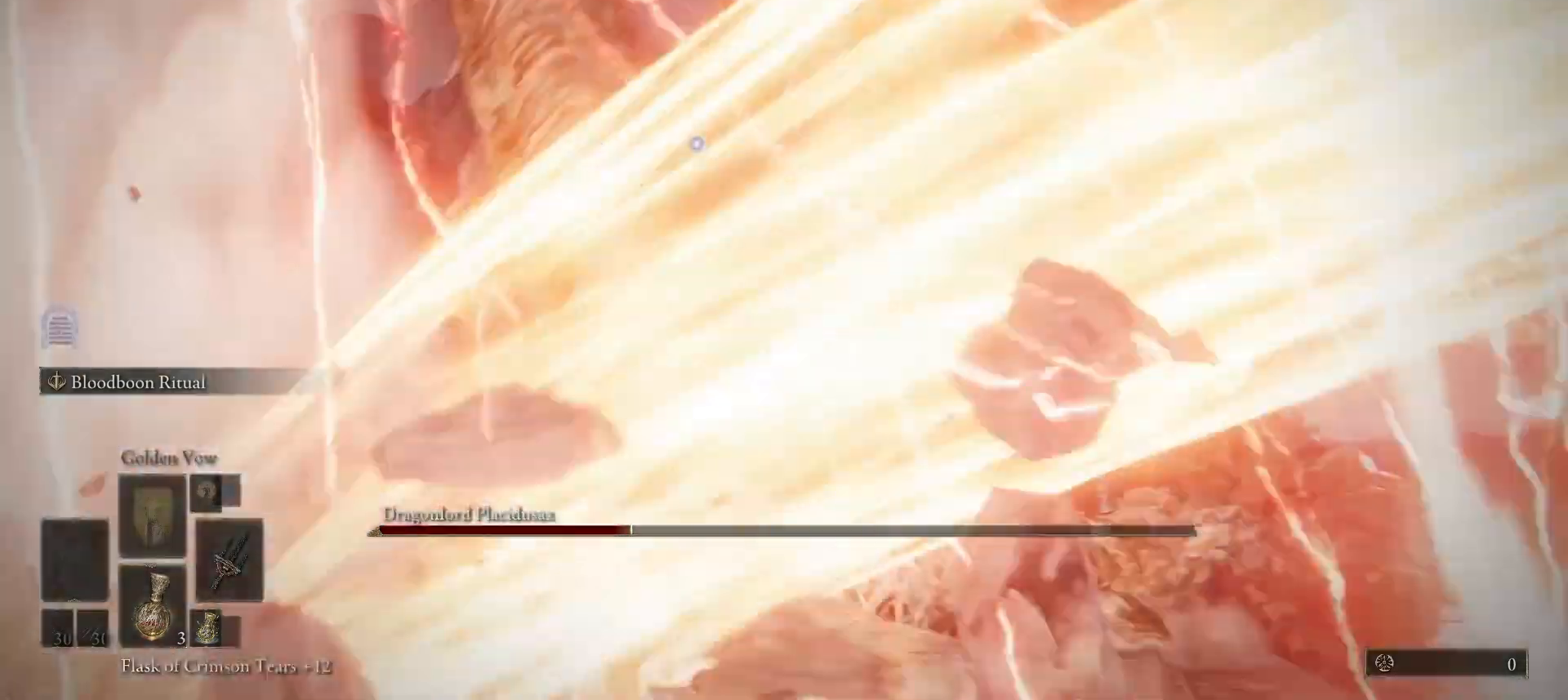
{"keys": ["d", "w"], "mouse": [], "events": [[333, "d", "down"]]}
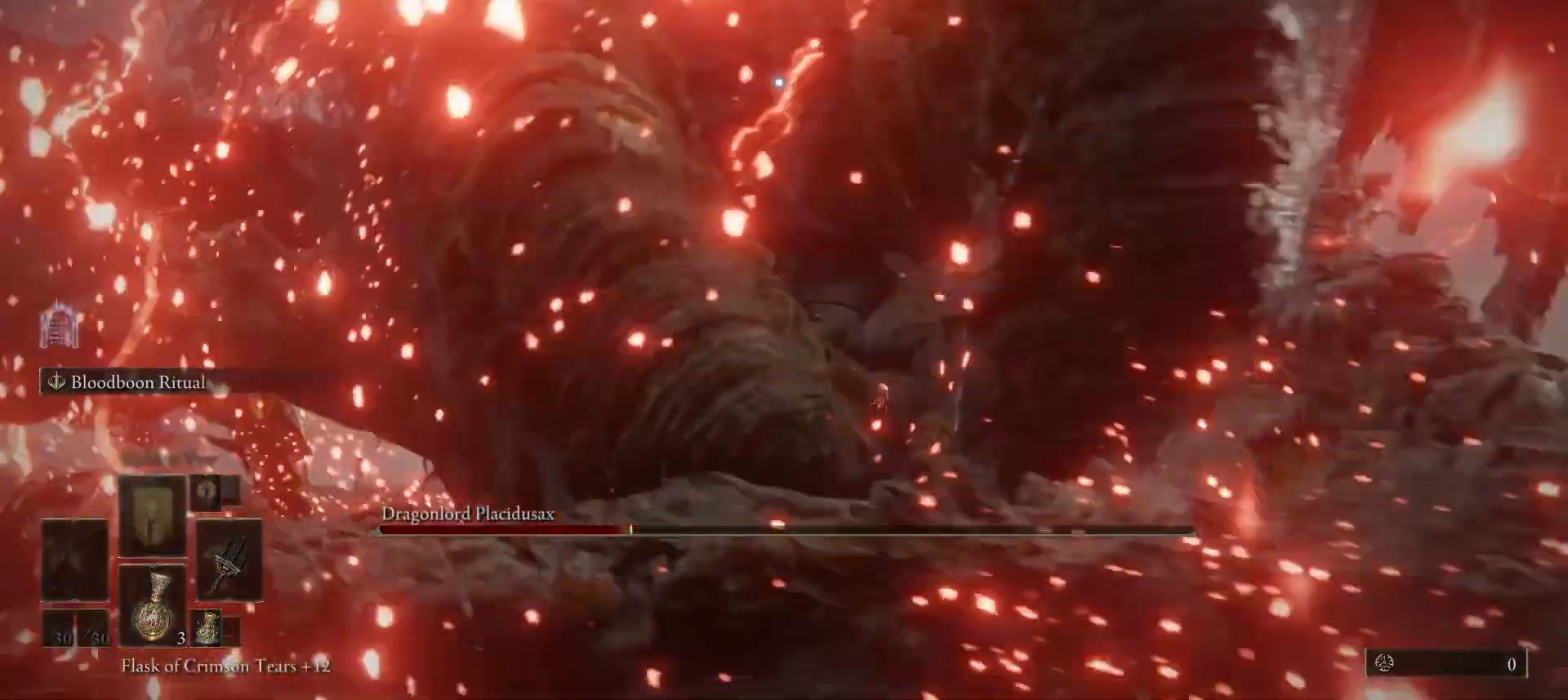
{"keys": ["d", "space", "w"], "mouse": [], "events": [[167, "space", "down"], [167, "w", "up"], [200, "space", "up"], [367, "w", "down"], [467, "space", "down"]]}
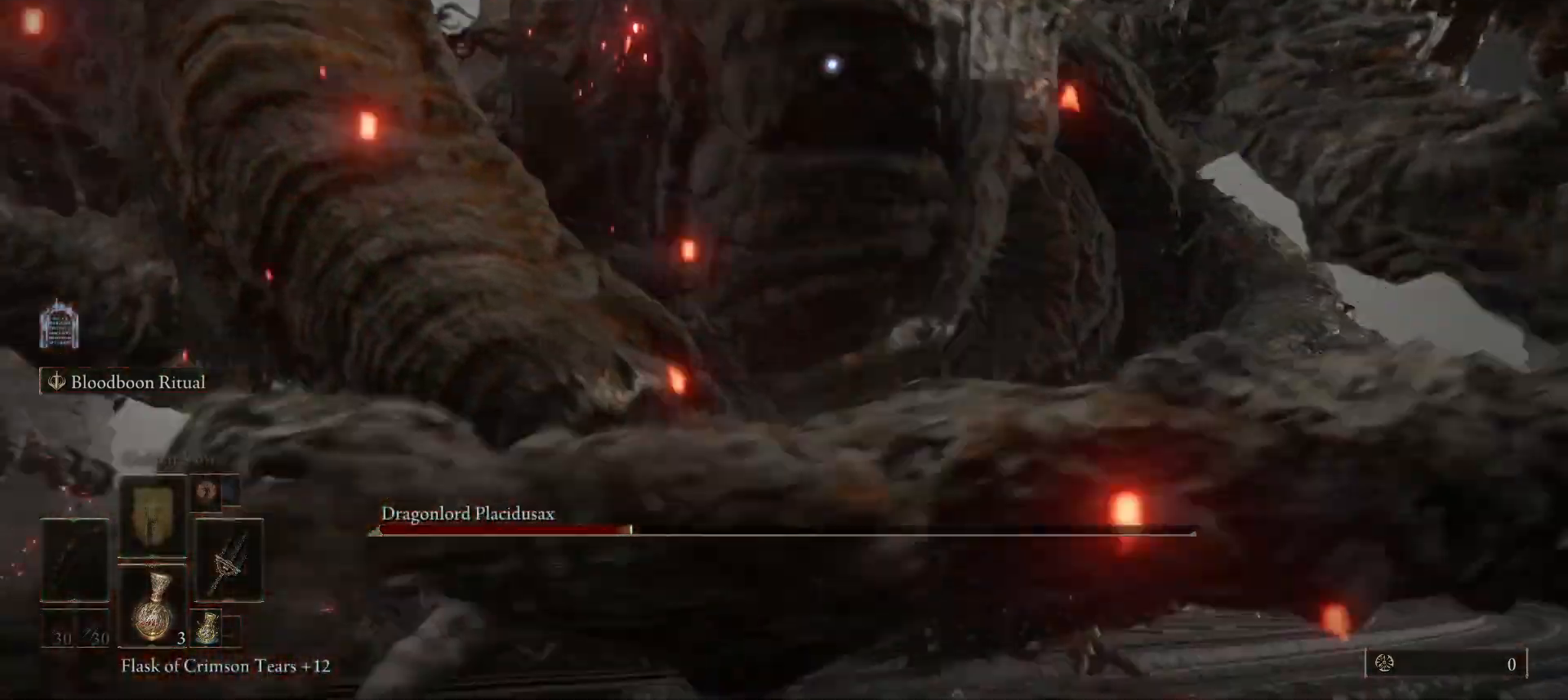
{"keys": ["w"], "mouse": [], "events": [[67, "space", "up"], [433, "d", "up"]]}
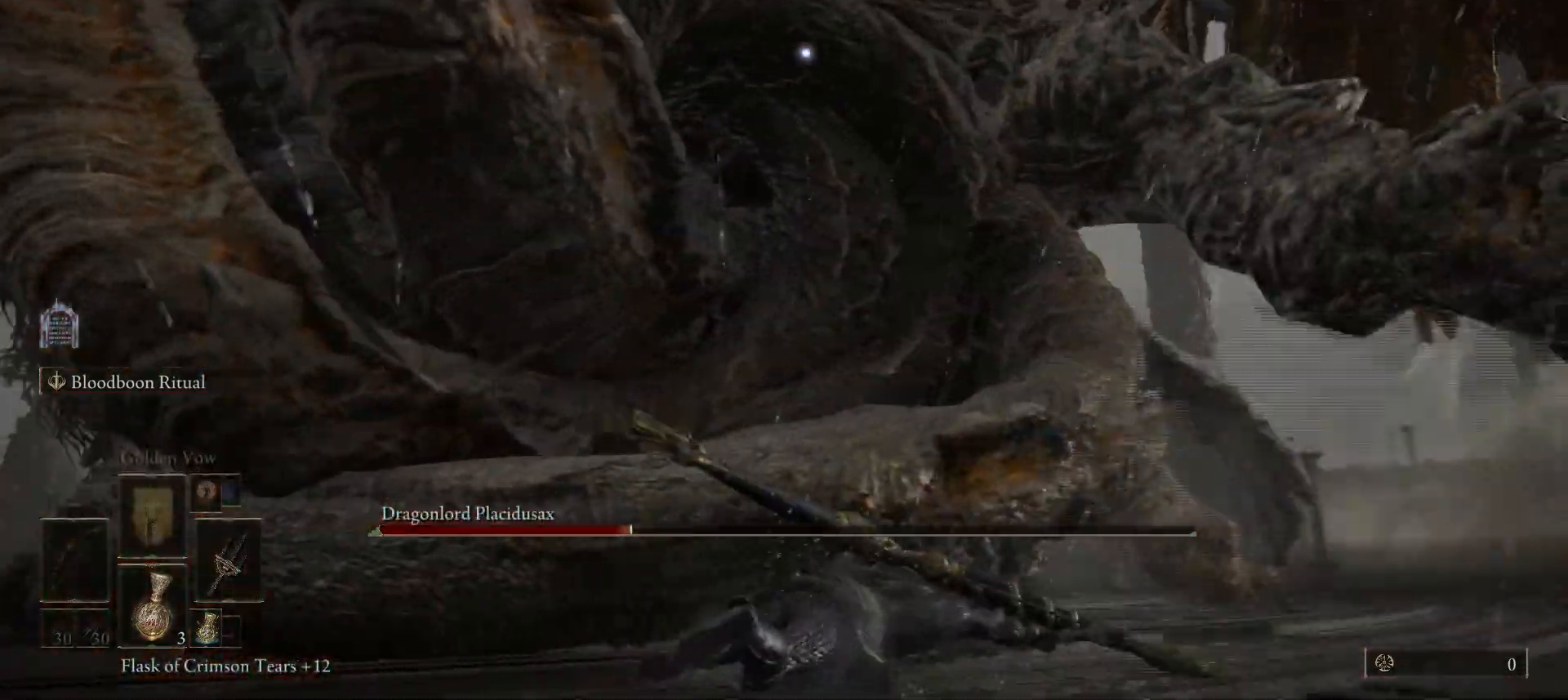
{"keys": ["d", "w"], "mouse": [], "events": [[133, "d", "down"]]}
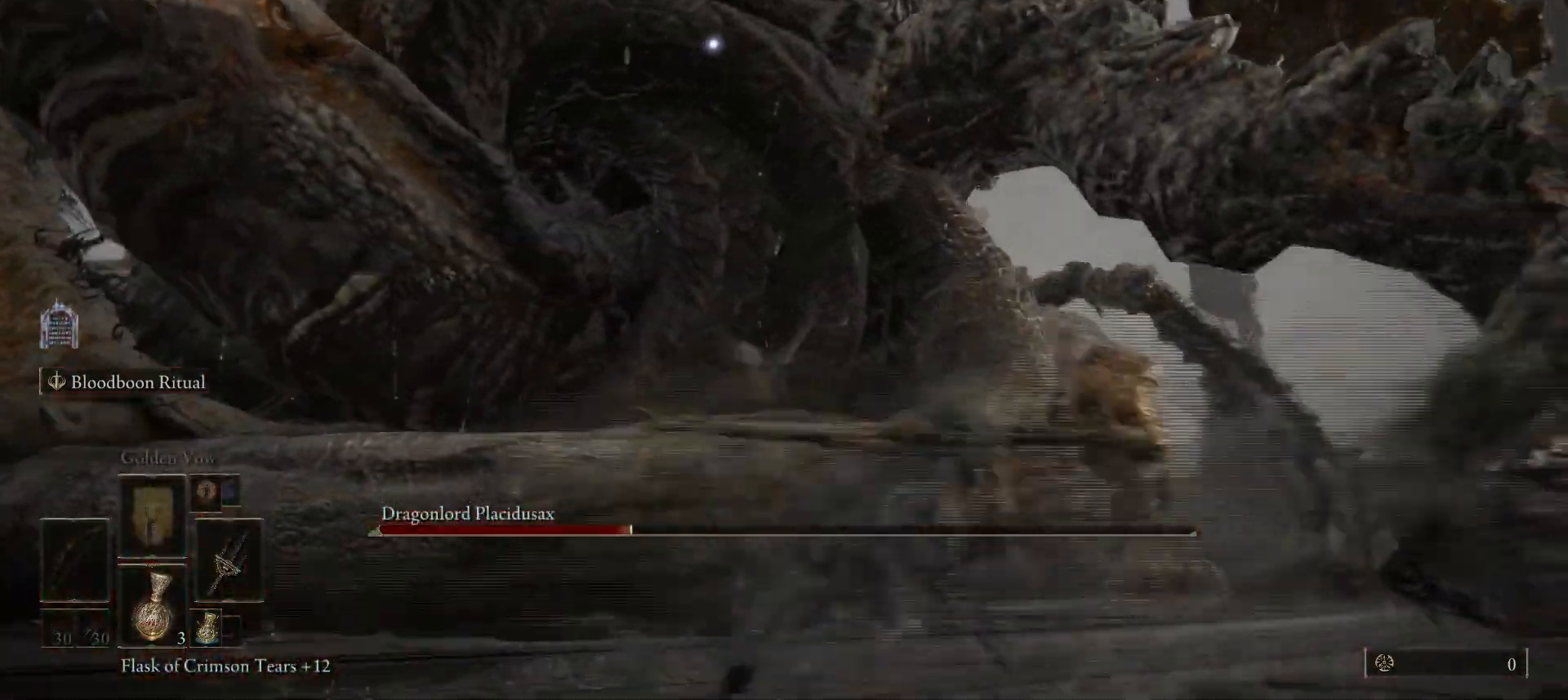
{"keys": ["w"], "mouse": [], "events": [[467, "d", "up"]]}
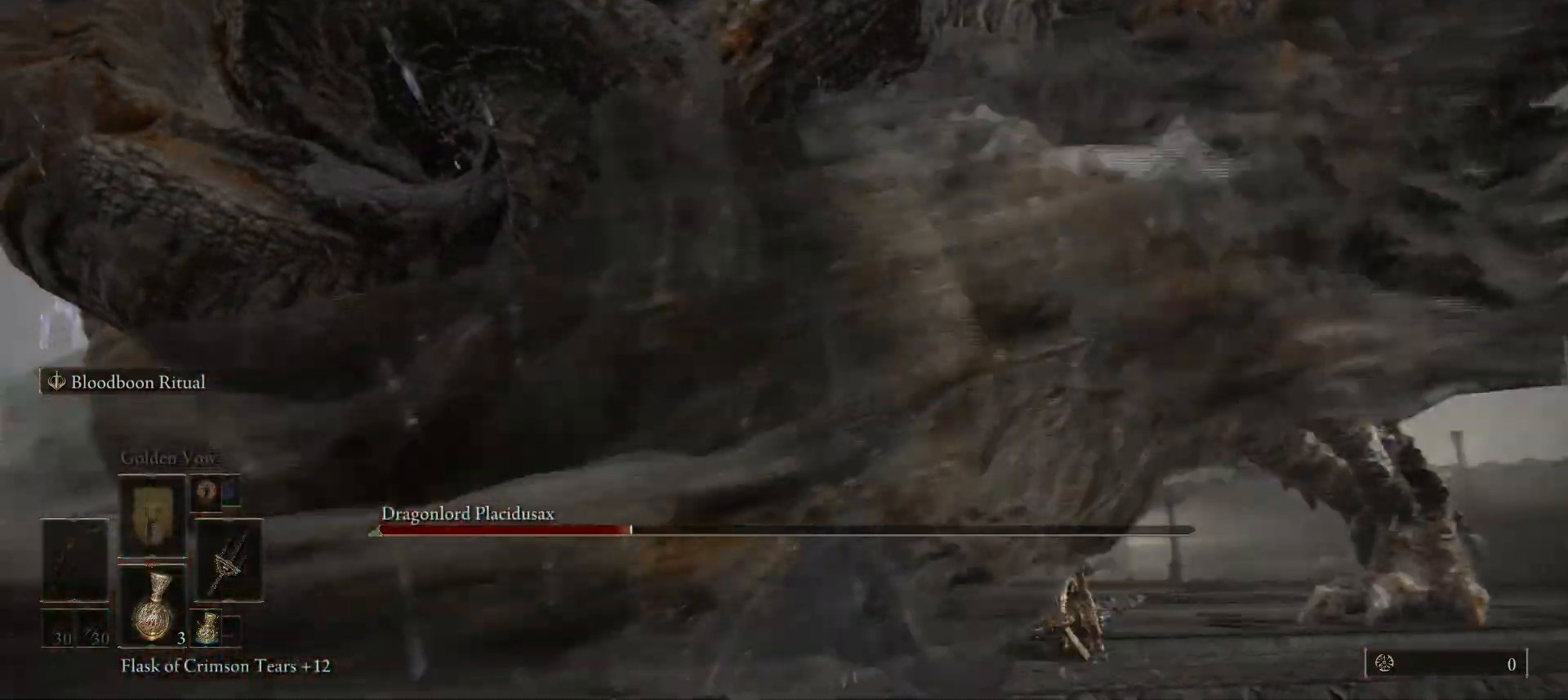
{"keys": ["d"], "mouse": [], "events": [[67, "r", "down"], [167, "r", "up"], [233, "d", "down"], [333, "w", "up"]]}
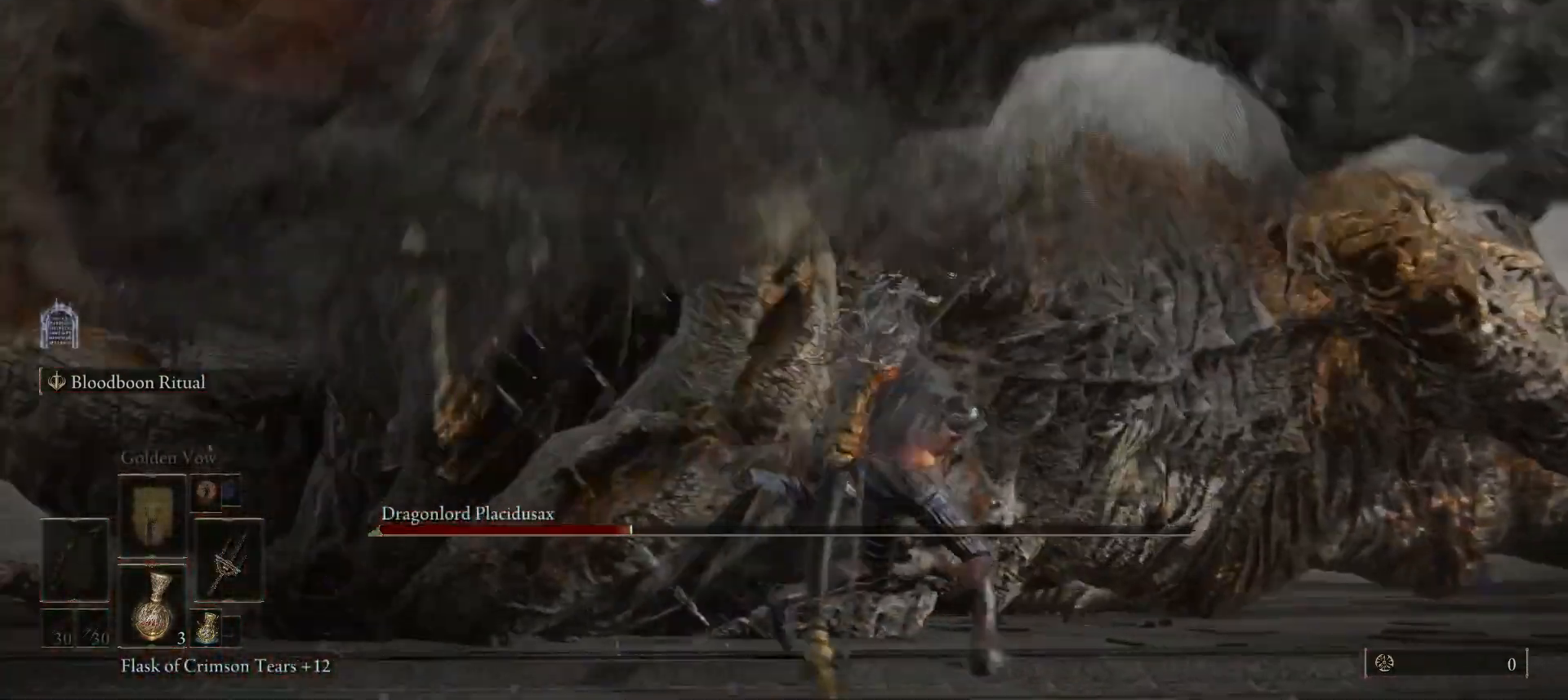
{"keys": ["d"], "mouse": [], "events": [[267, "w", "down"], [500, "w", "up"]]}
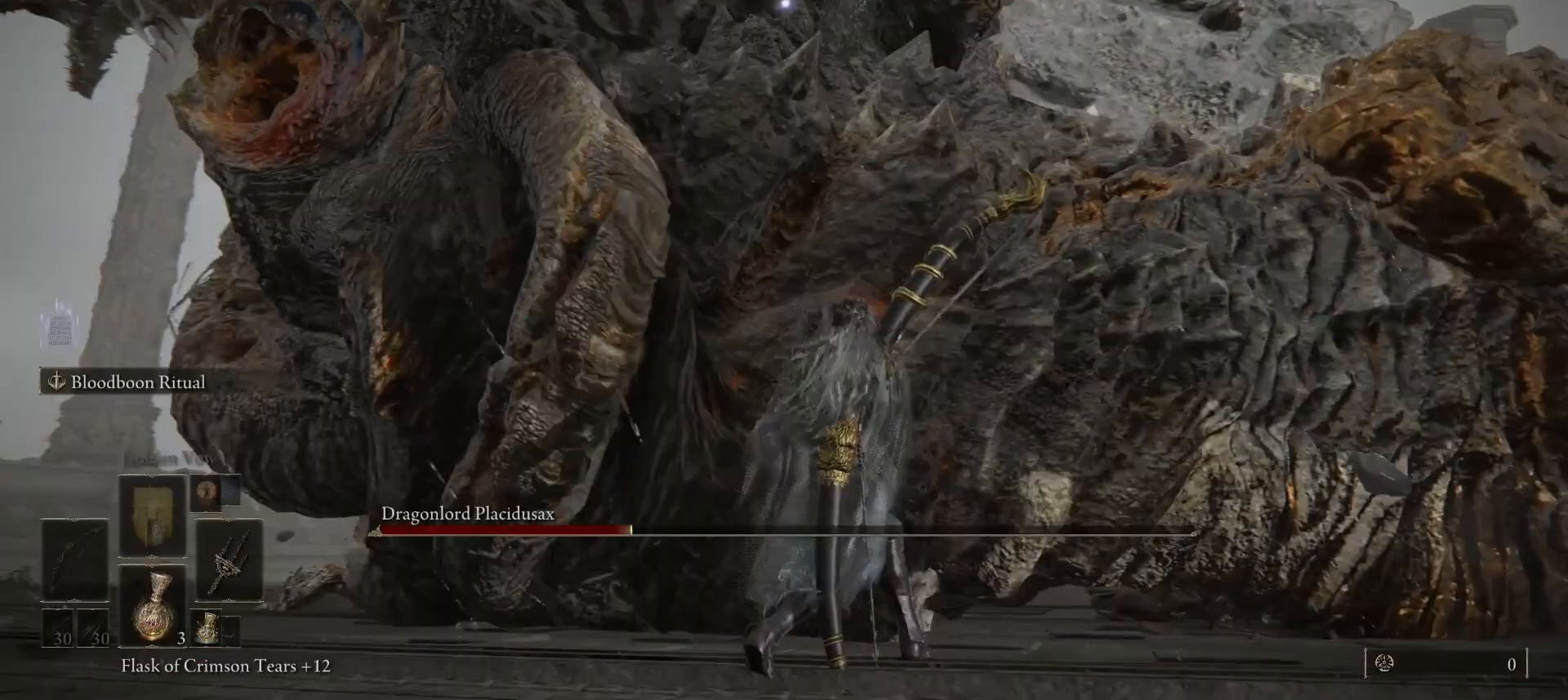
{"keys": ["d"], "mouse": [], "events": []}
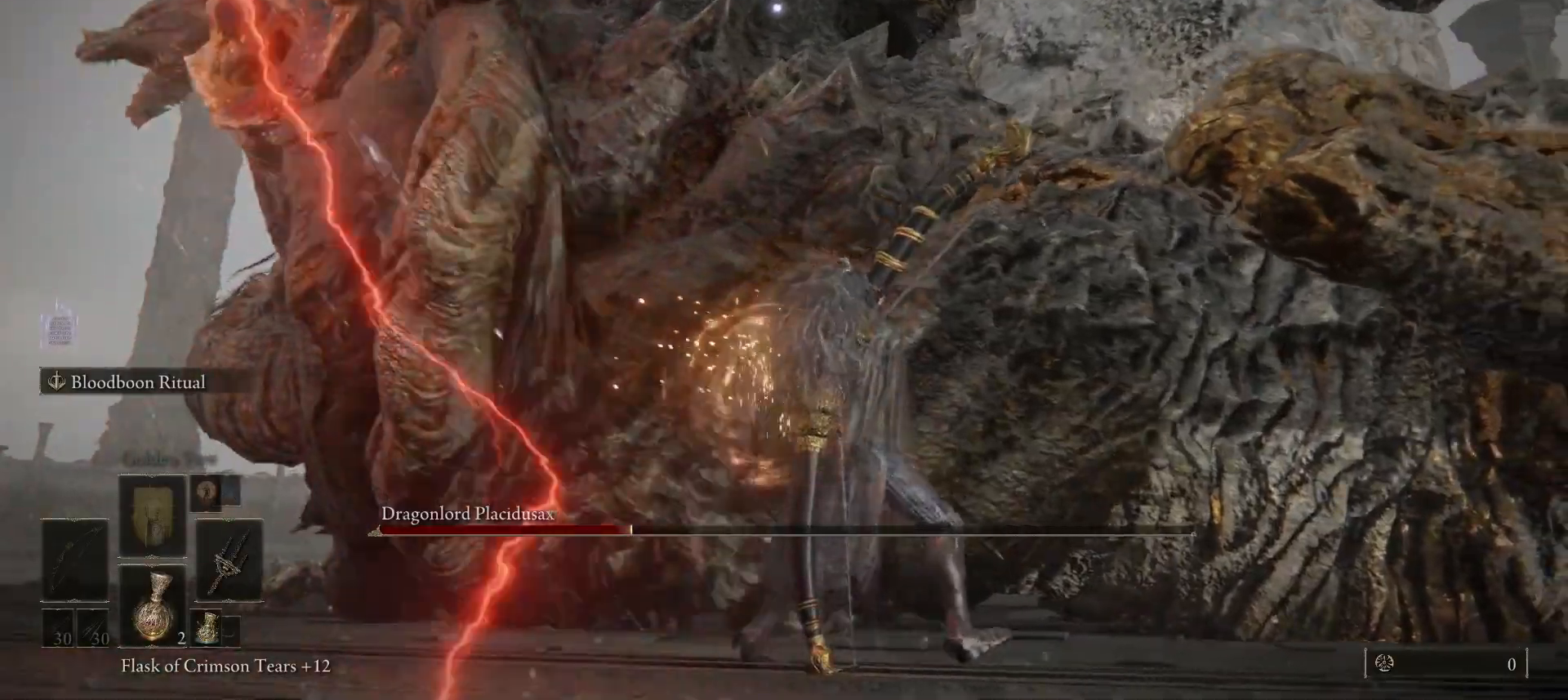
{"keys": ["d", "space"], "mouse": [], "events": [[433, "space", "down"]]}
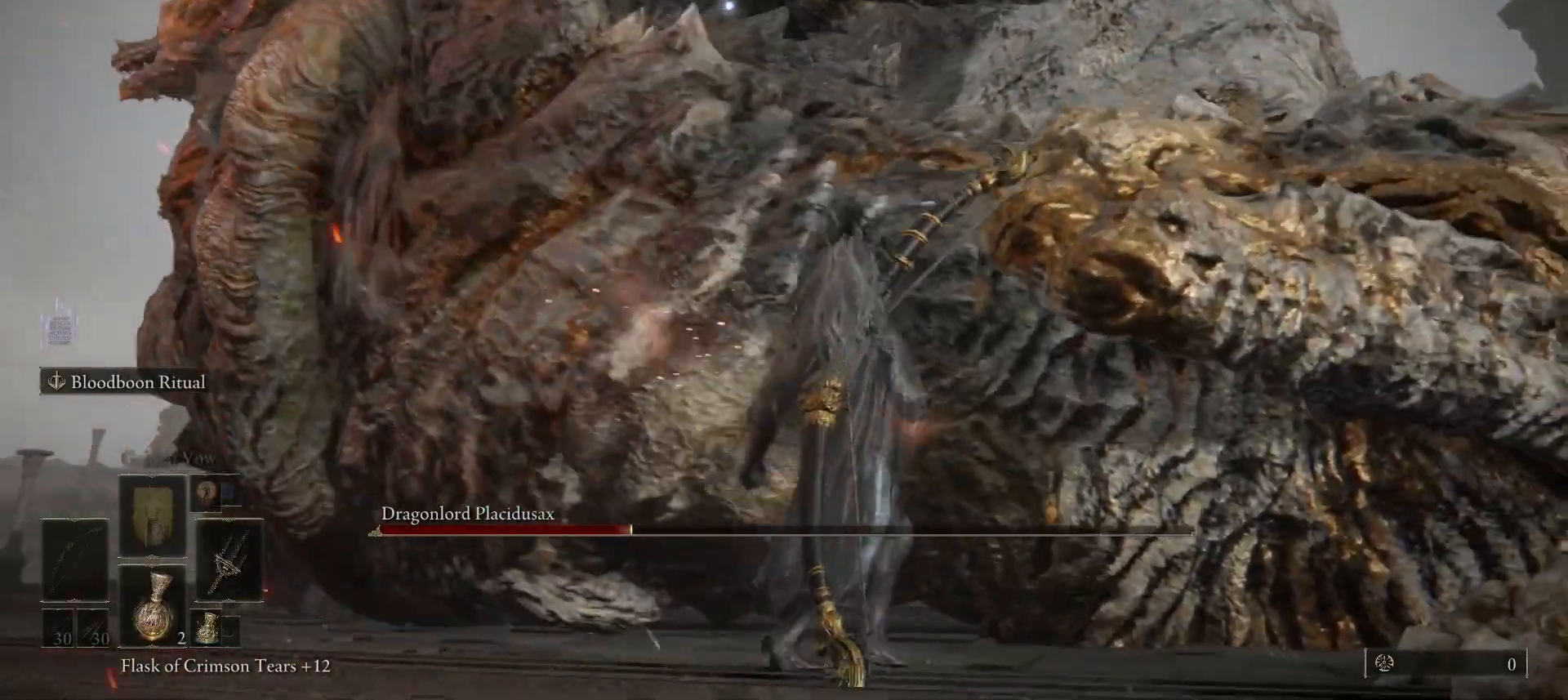
{"keys": ["s", "space"], "mouse": [], "events": [[133, "s", "down"], [267, "q", "down"], [300, "d", "up"], [400, "q", "up"]]}
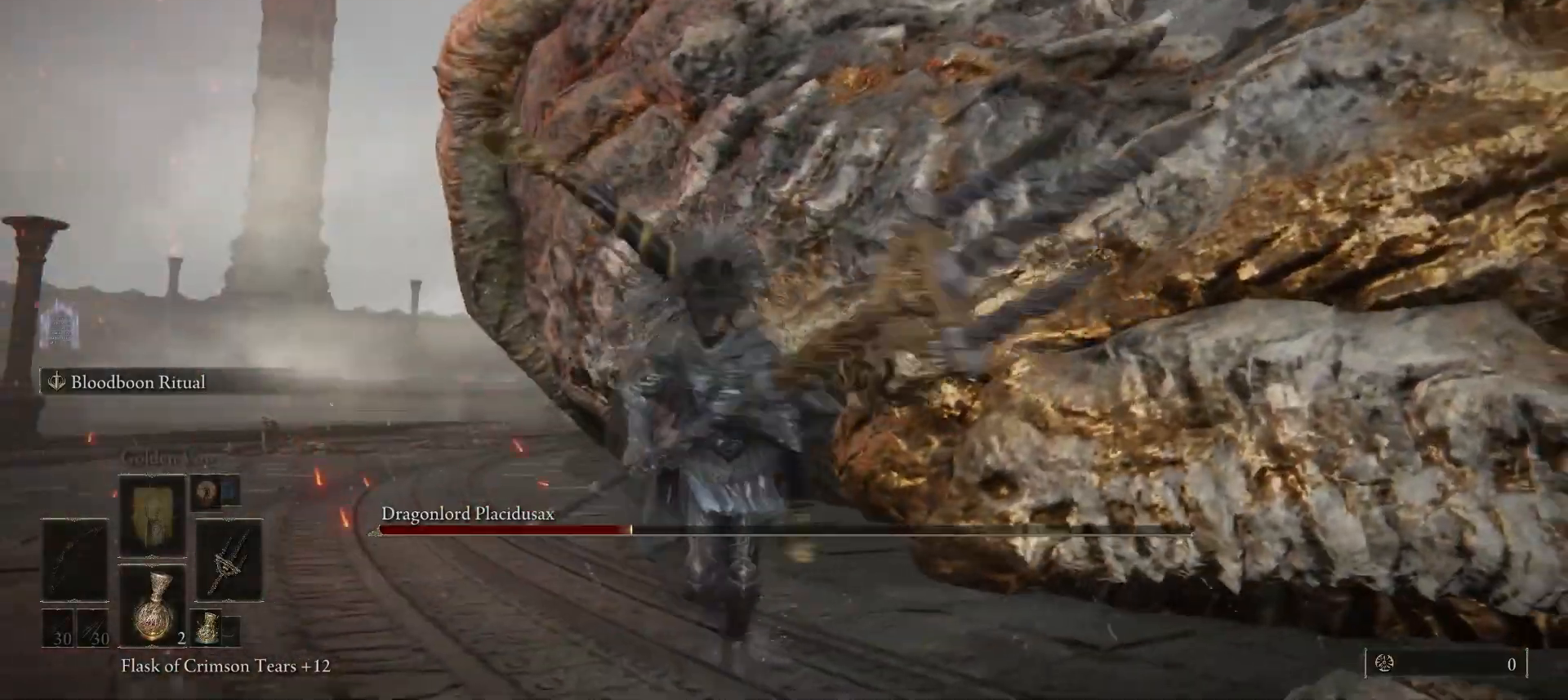
{"keys": ["s", "space"], "mouse": [], "events": []}
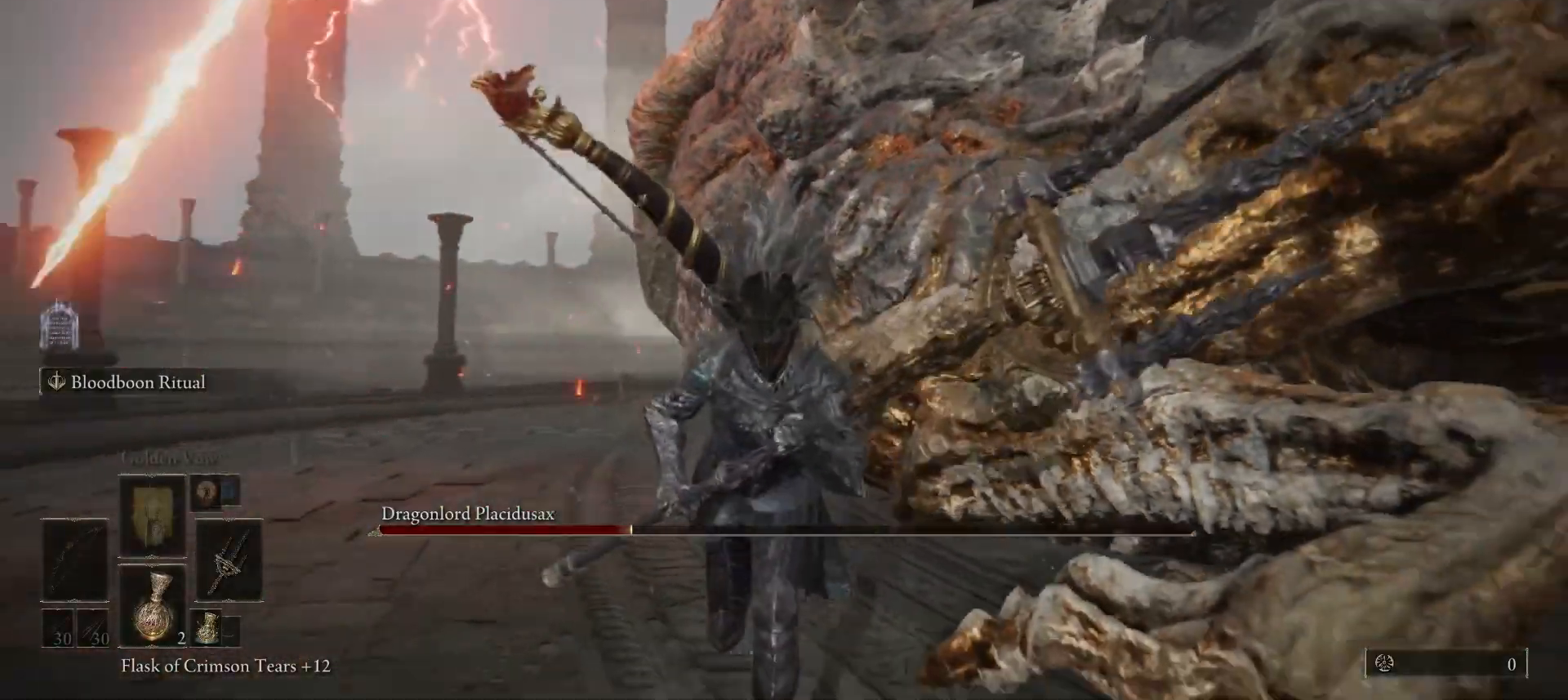
{"keys": ["s", "space"], "mouse": [], "events": []}
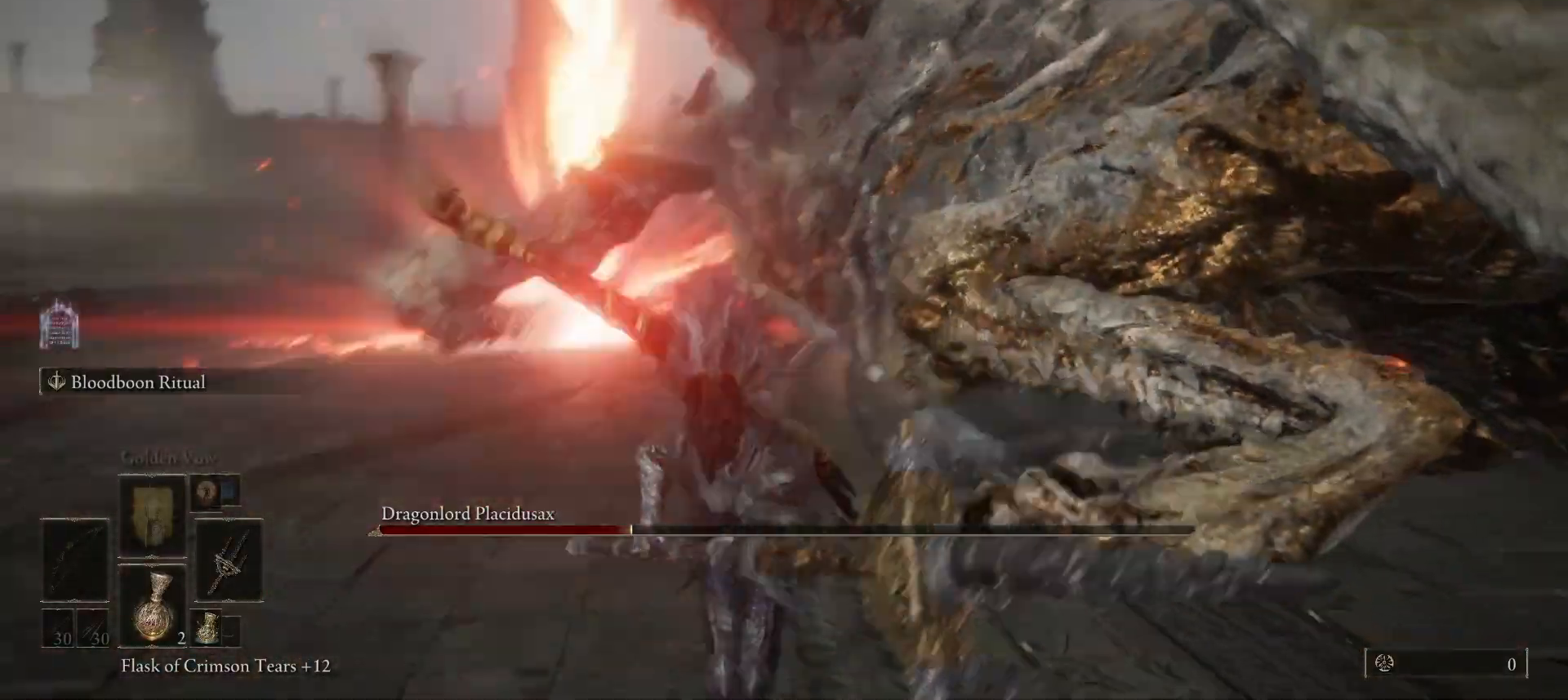
{"keys": ["s", "space"], "mouse": [], "events": []}
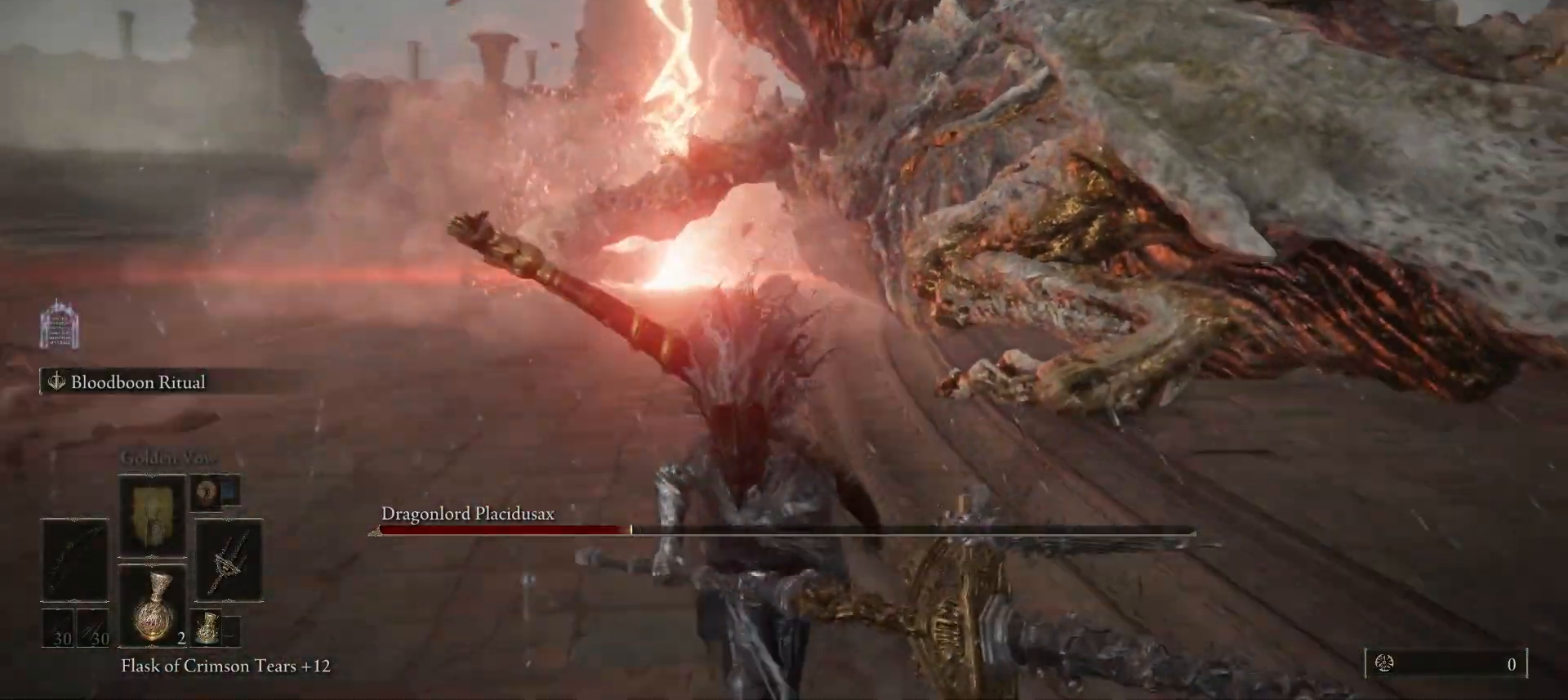
{"keys": ["e", "s", "space"], "mouse": [], "events": [[233, "e", "down"], [333, "mouse_right", "down"], [433, "mouse_right", "up"]]}